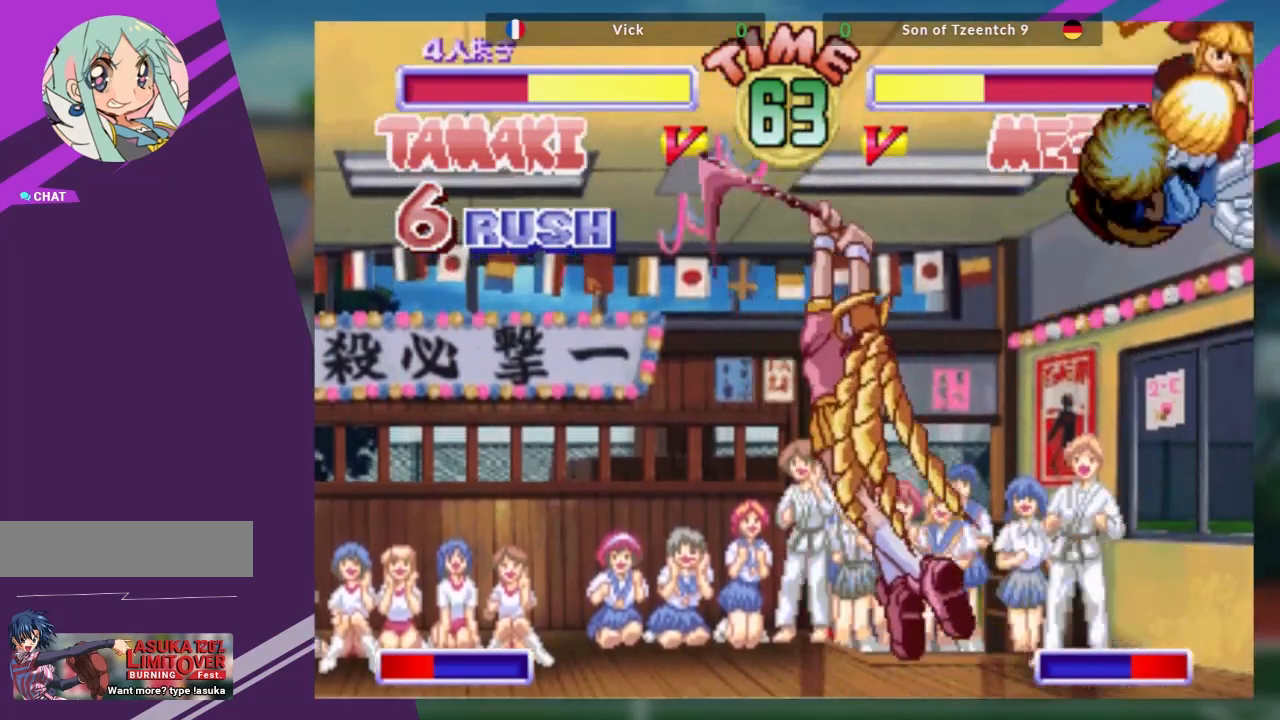
Gameplay with a controller (arcade stick); each line is a JSON object with the inputs held at the frame after it. "events" lists button and stick changes between this image and that frame as [ms after this image, input, new state], when the widget could be followed in between. Not read: L3 R3 other_buttons.
{"buttons": ["TRIANGLE"], "left_stick": "center", "events": [[333, "left_stick", "down"], [450, "left_stick", "center"], [467, "TRIANGLE", "down"]]}
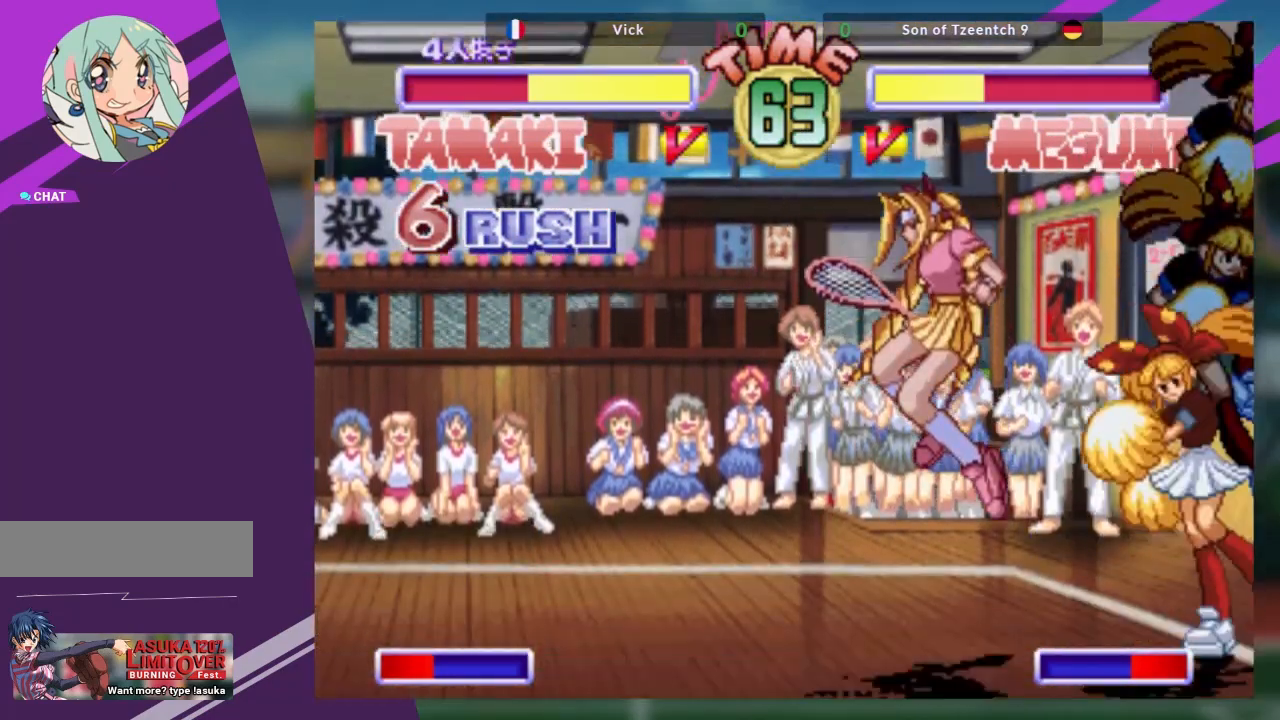
{"buttons": [], "left_stick": "center", "events": [[17, "left_stick", "down"], [50, "TRIANGLE", "up"], [84, "left_stick", "center"], [134, "TRIANGLE", "down"], [150, "left_stick", "down"], [167, "TRIANGLE", "up"], [267, "TRIANGLE", "down"], [317, "TRIANGLE", "up"], [384, "TRIANGLE", "down"], [401, "left_stick", "center"], [467, "TRIANGLE", "up"]]}
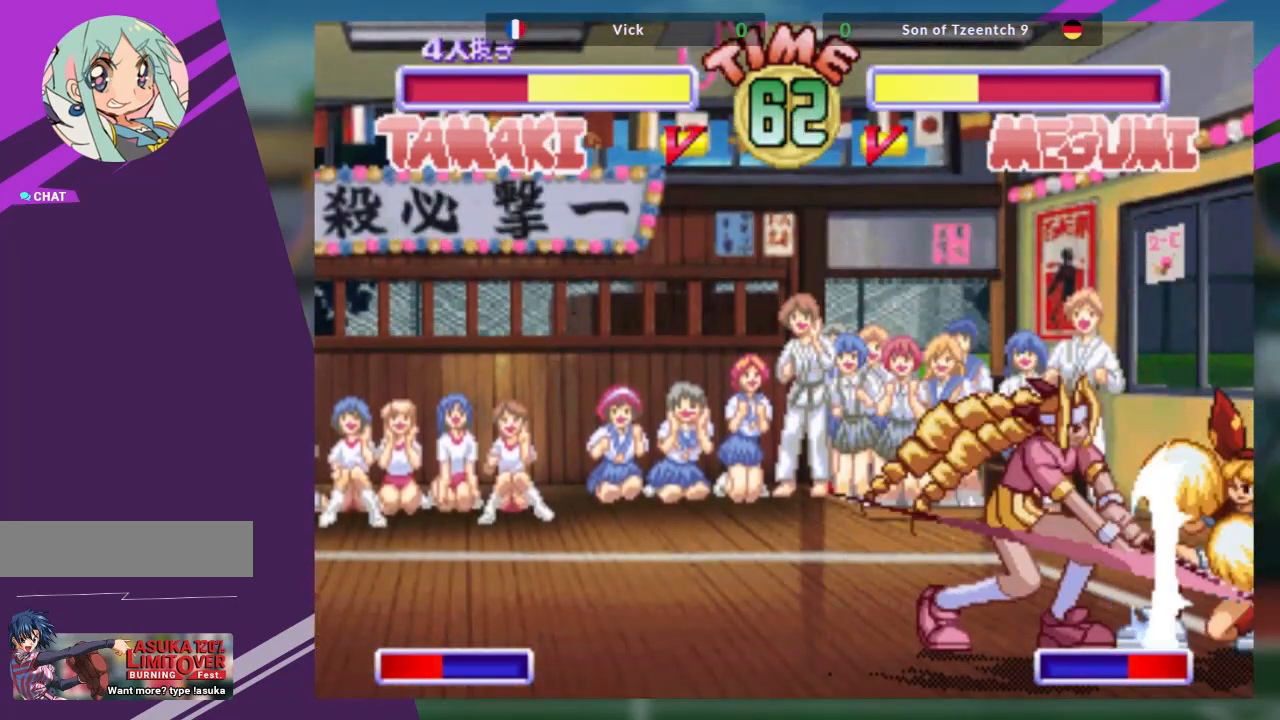
{"buttons": [], "left_stick": "center", "events": []}
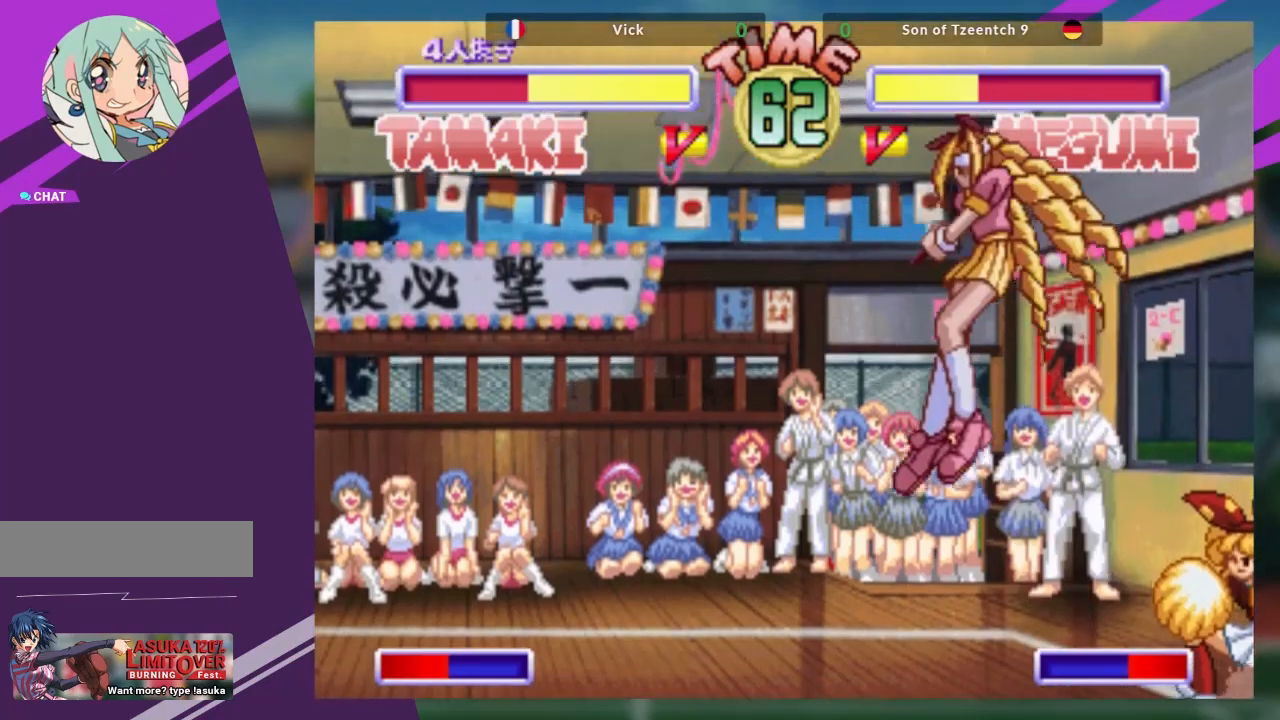
{"buttons": [], "left_stick": "left", "events": [[317, "left_stick", "left"], [401, "left_stick", "center"], [451, "left_stick", "left"]]}
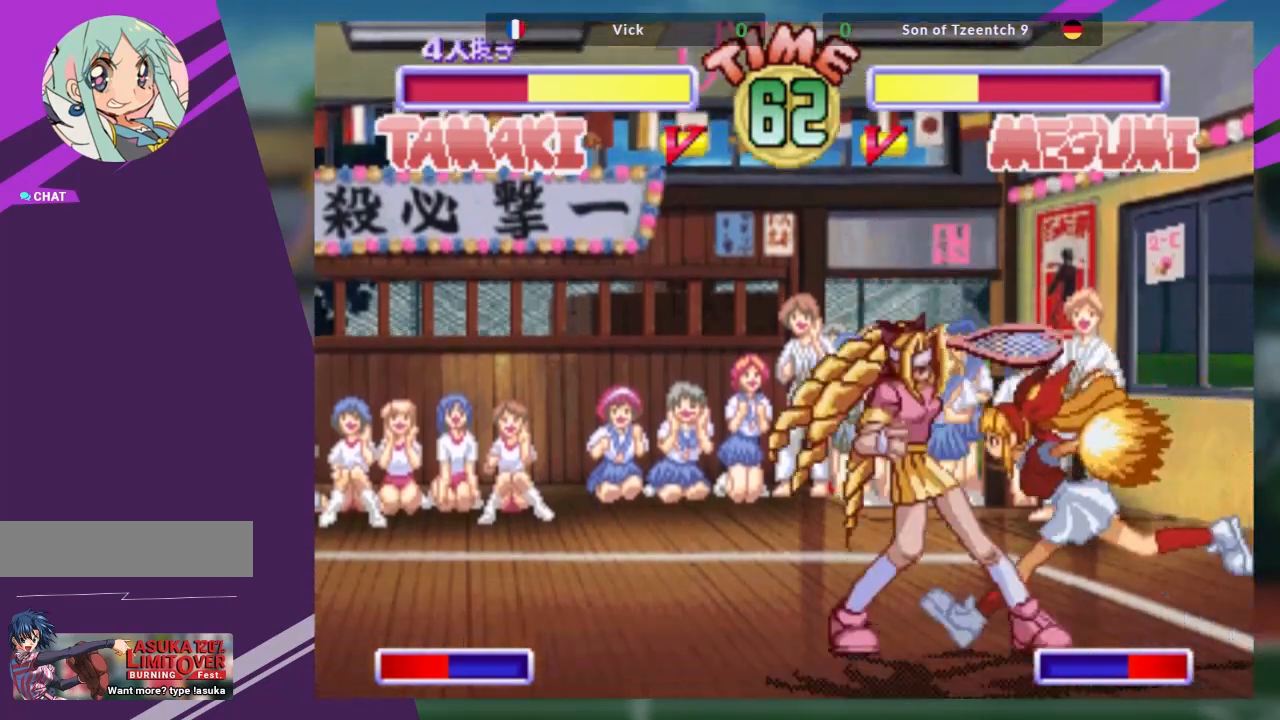
{"buttons": [], "left_stick": "center", "events": [[367, "TRIANGLE", "down"], [367, "left_stick", "center"], [500, "TRIANGLE", "up"]]}
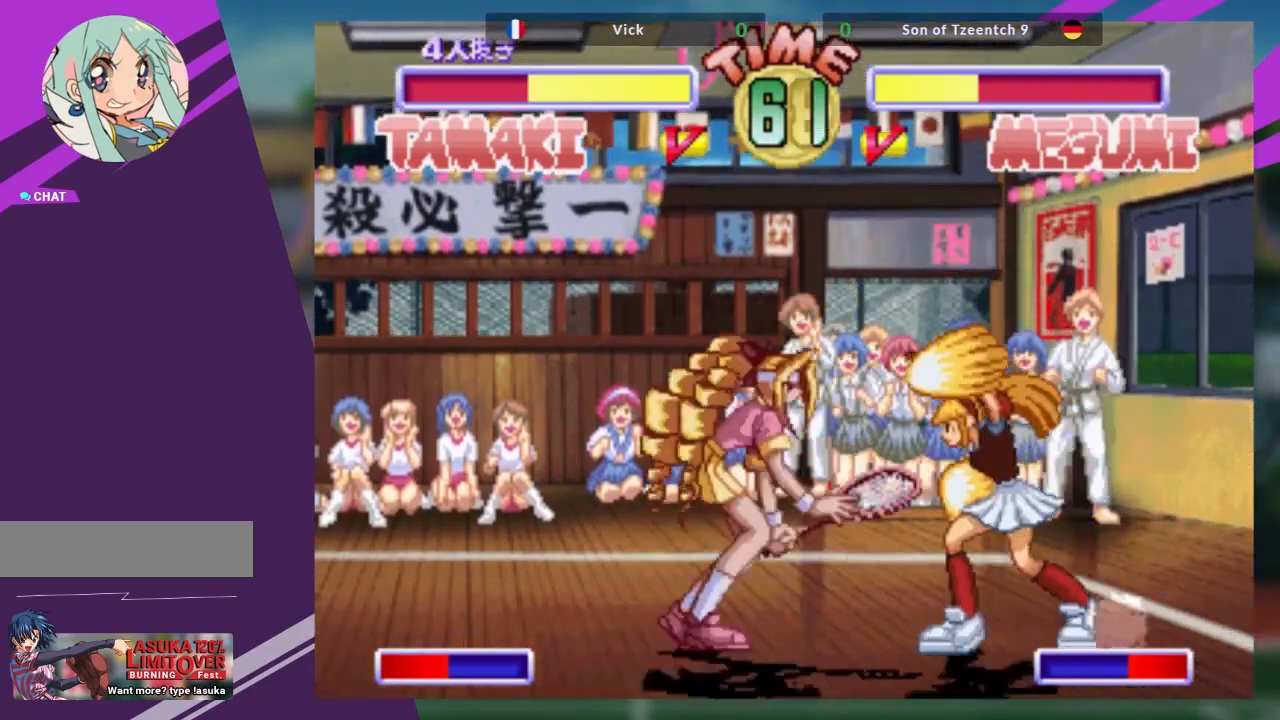
{"buttons": [], "left_stick": "center", "events": []}
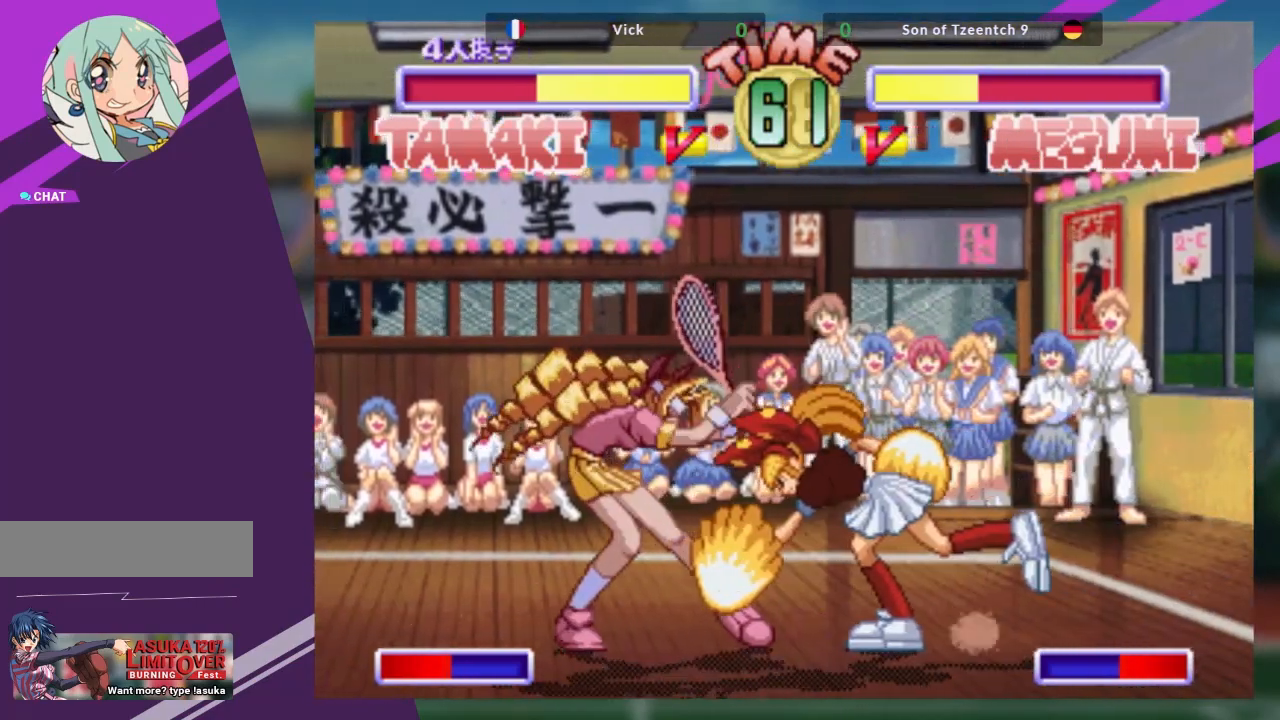
{"buttons": [], "left_stick": "center", "events": [[16, "left_stick", "down"], [133, "left_stick", "left"], [150, "TRIANGLE", "down"], [183, "left_stick", "center"], [233, "TRIANGLE", "up"]]}
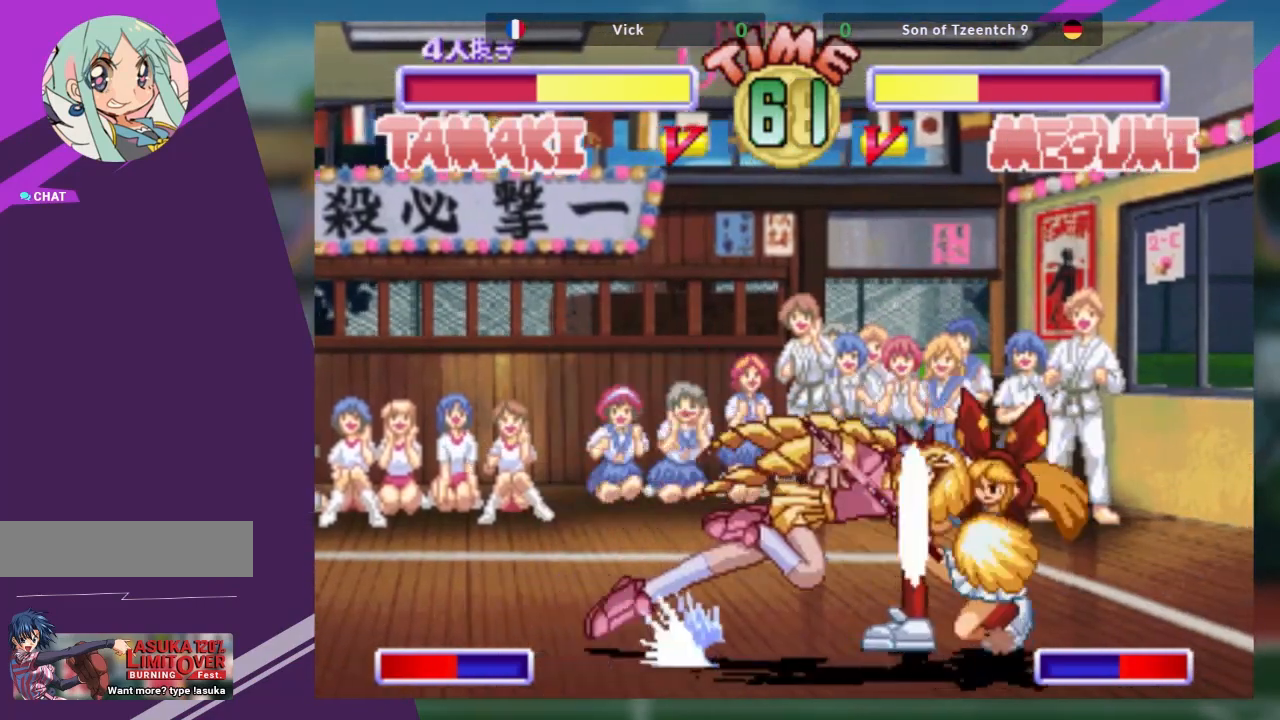
{"buttons": [], "left_stick": "center", "events": []}
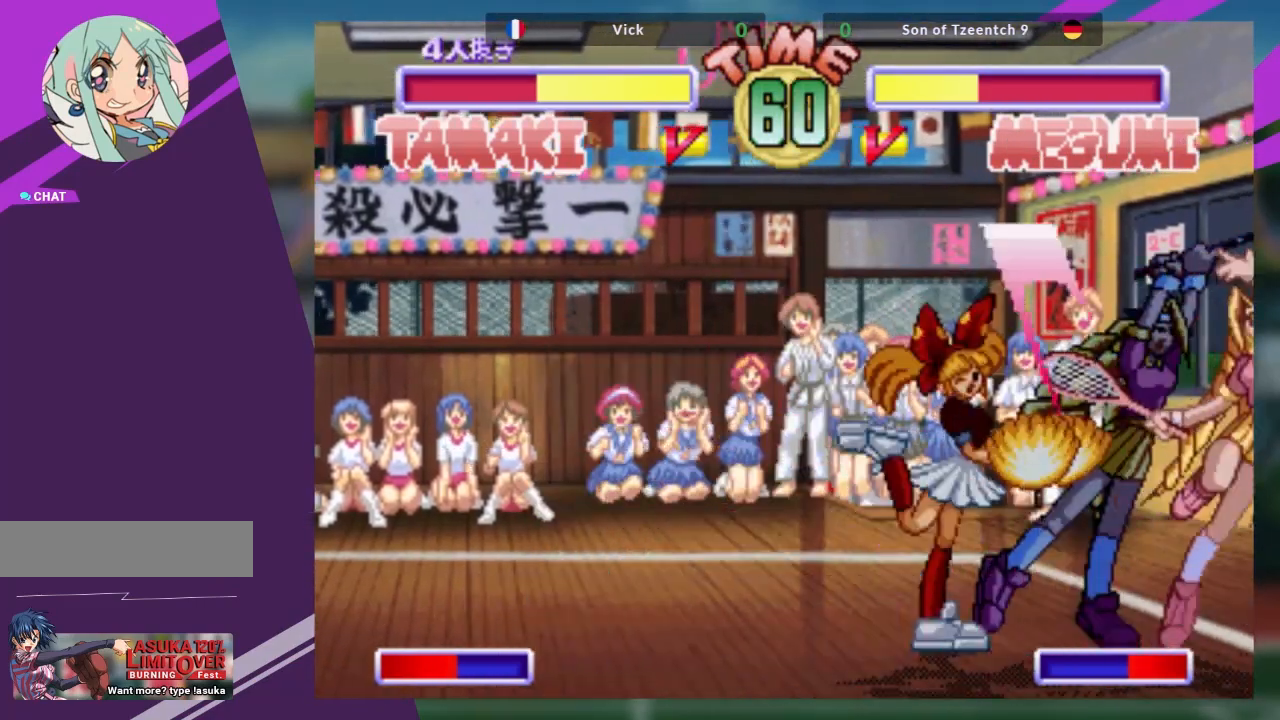
{"buttons": [], "left_stick": "left", "events": [[250, "SQUARE", "down"], [267, "left_stick", "left"], [317, "SQUARE", "up"], [383, "SQUARE", "down"], [484, "SQUARE", "up"]]}
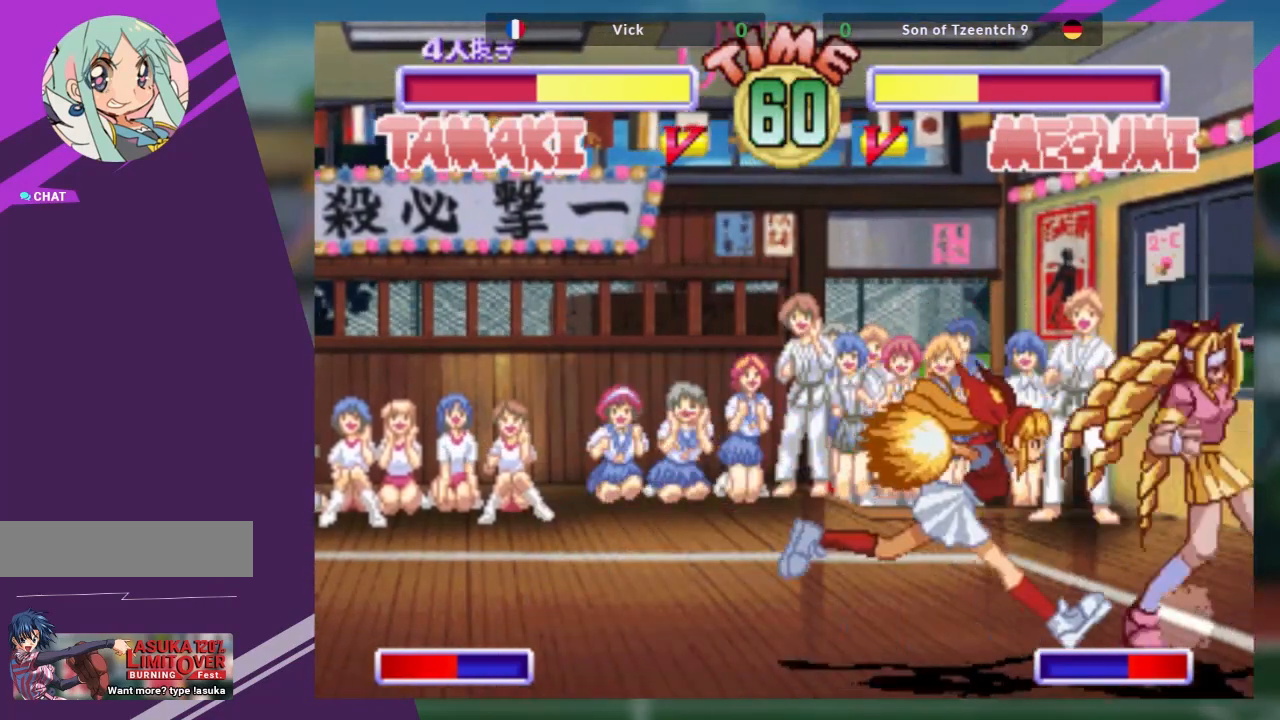
{"buttons": [], "left_stick": "center", "events": [[134, "left_stick", "down"], [200, "left_stick", "right"], [234, "TRIANGLE", "down"], [301, "TRIANGLE", "up"], [301, "left_stick", "center"]]}
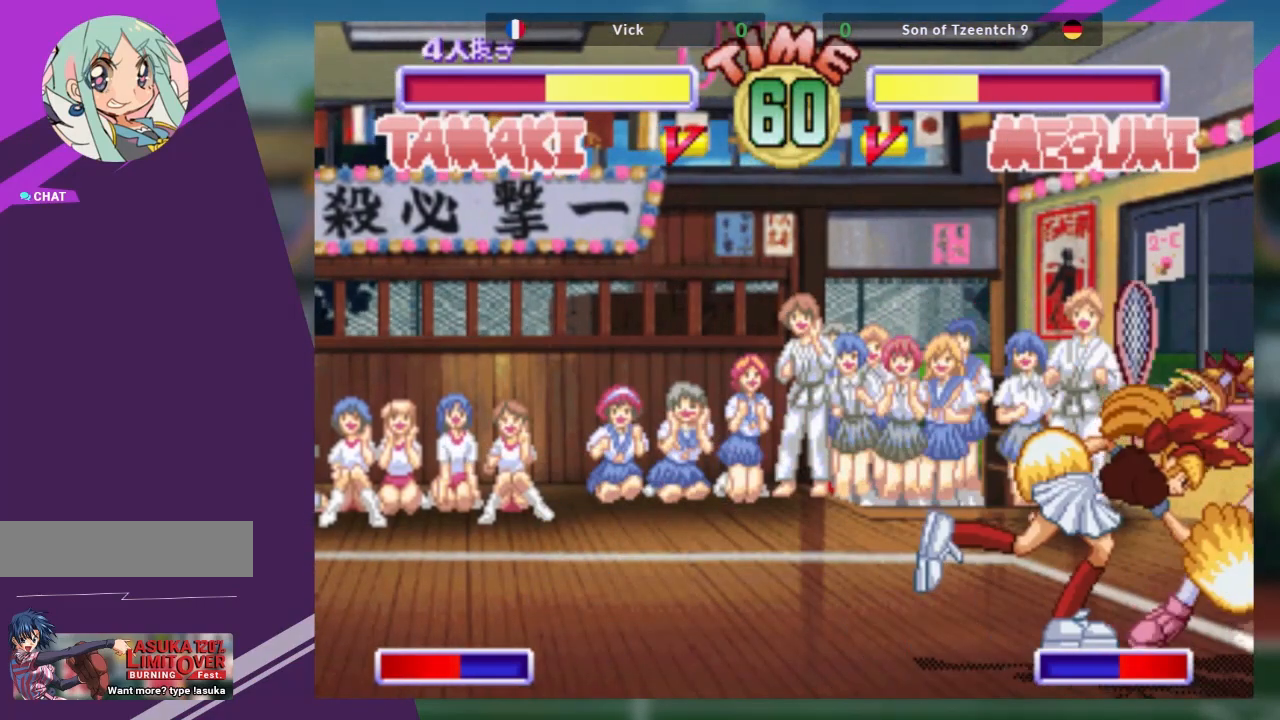
{"buttons": [], "left_stick": "right"}
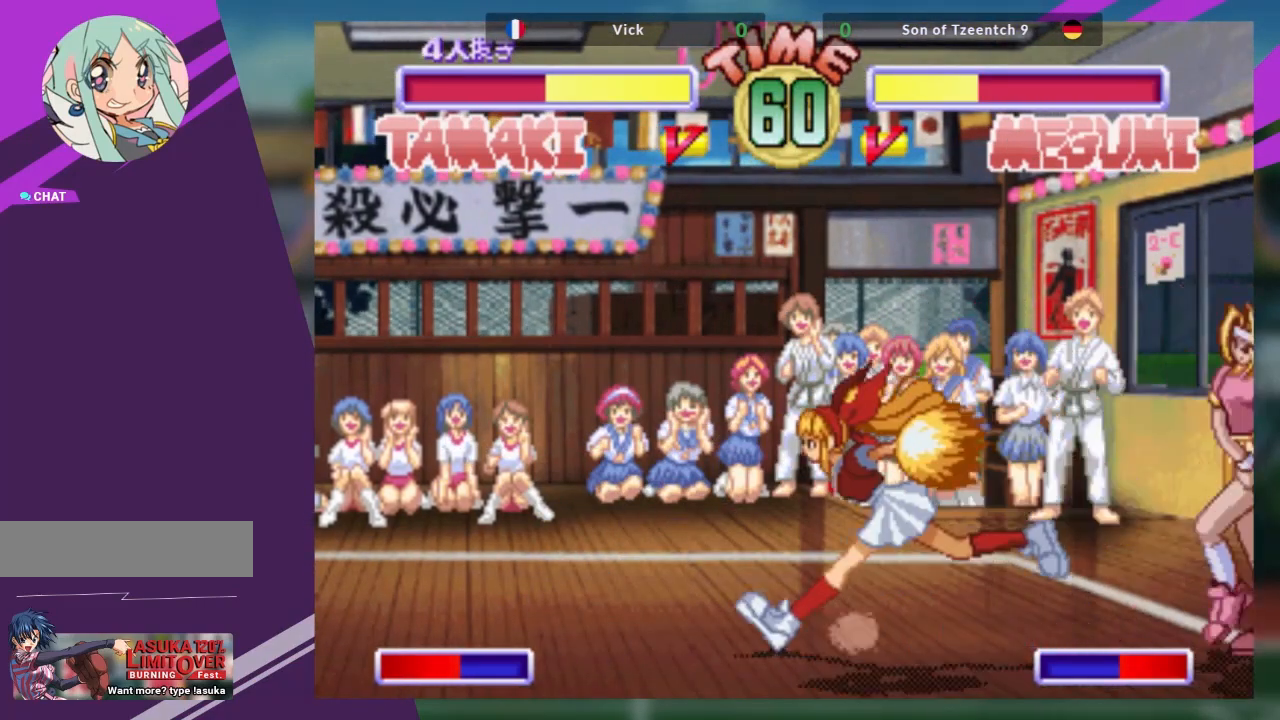
{"buttons": [], "left_stick": "right", "events": [[251, "left_stick", "center"], [301, "left_stick", "left"], [384, "left_stick", "down"], [501, "left_stick", "right"]]}
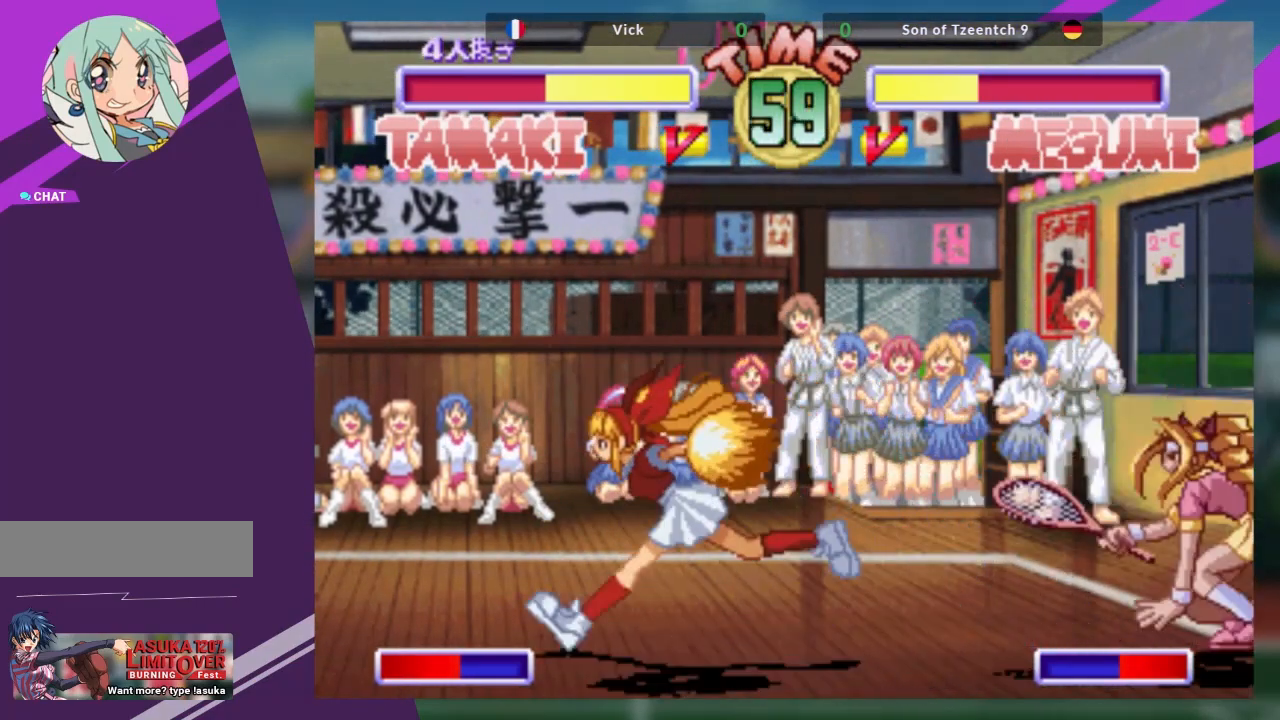
{"buttons": [], "left_stick": "center", "events": [[16, "left_stick", "center"], [217, "left_stick", "down"], [283, "left_stick", "left"], [333, "TRIANGLE", "down"], [333, "left_stick", "center"], [434, "TRIANGLE", "up"]]}
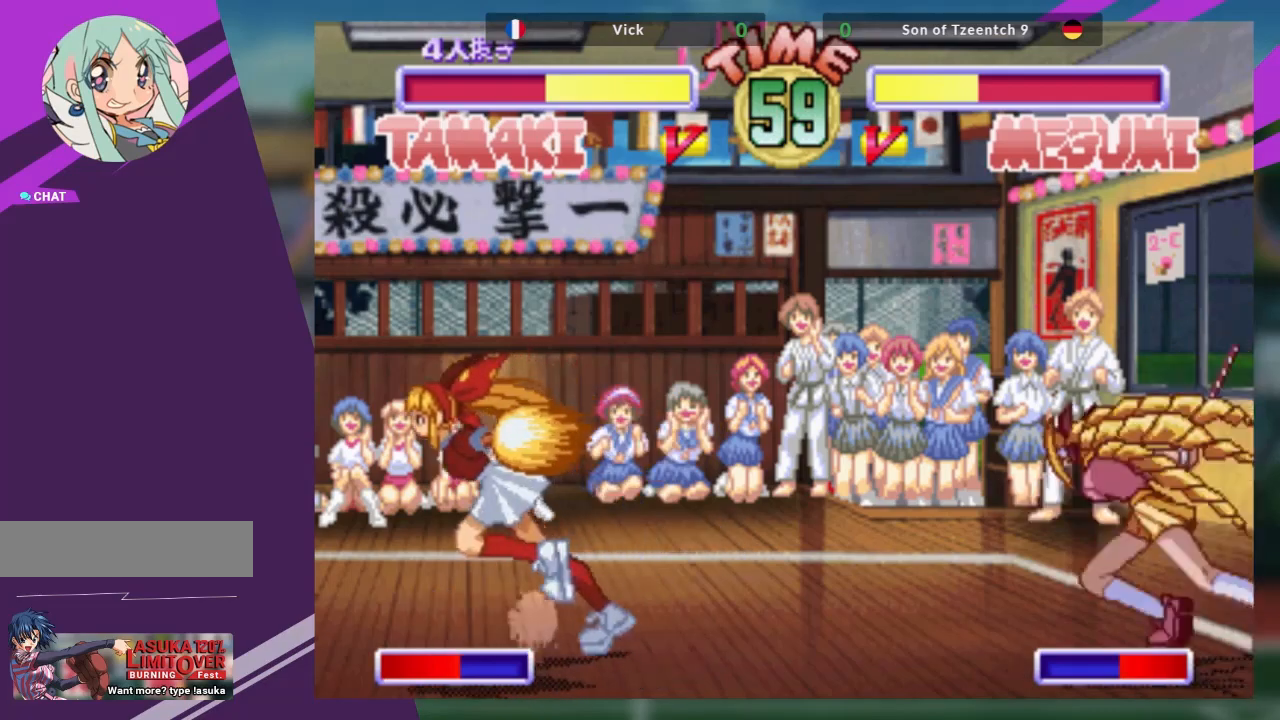
{"buttons": [], "left_stick": "center"}
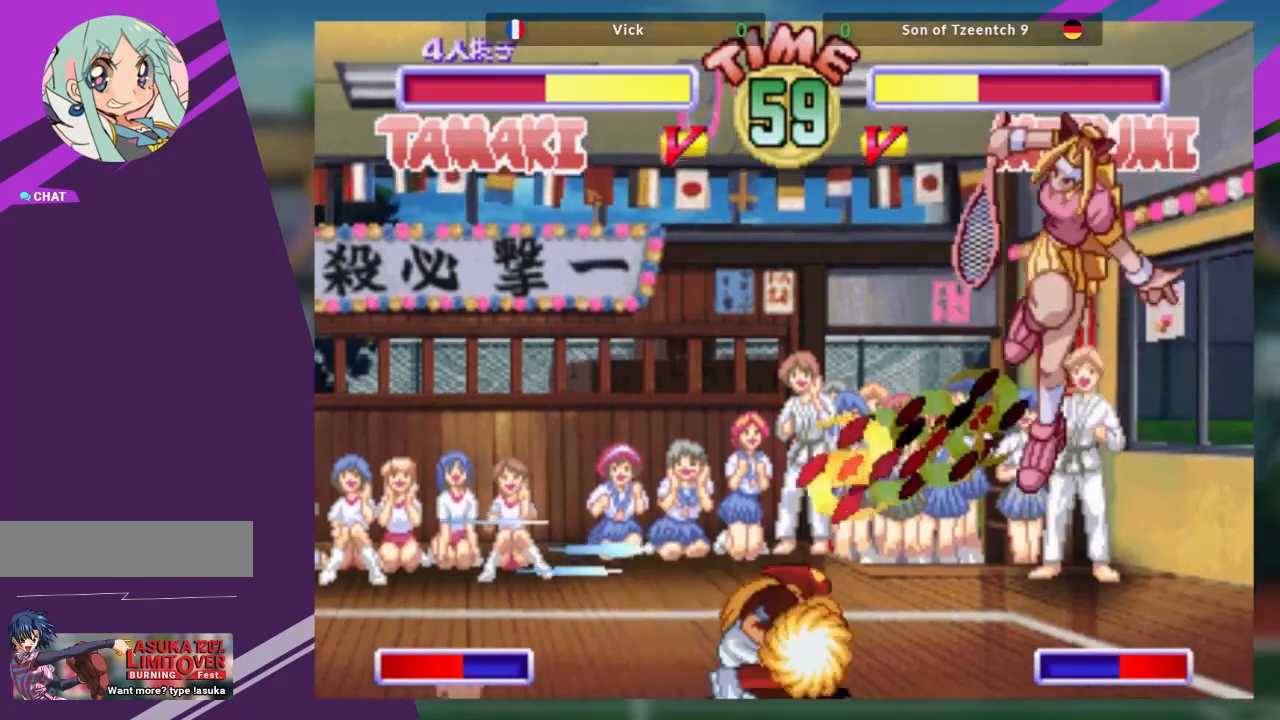
{"buttons": ["SQUARE"], "left_stick": "down-left", "events": [[83, "left_stick", "right"], [350, "left_stick", "down"], [400, "left_stick", "down-left"], [450, "SQUARE", "down"]]}
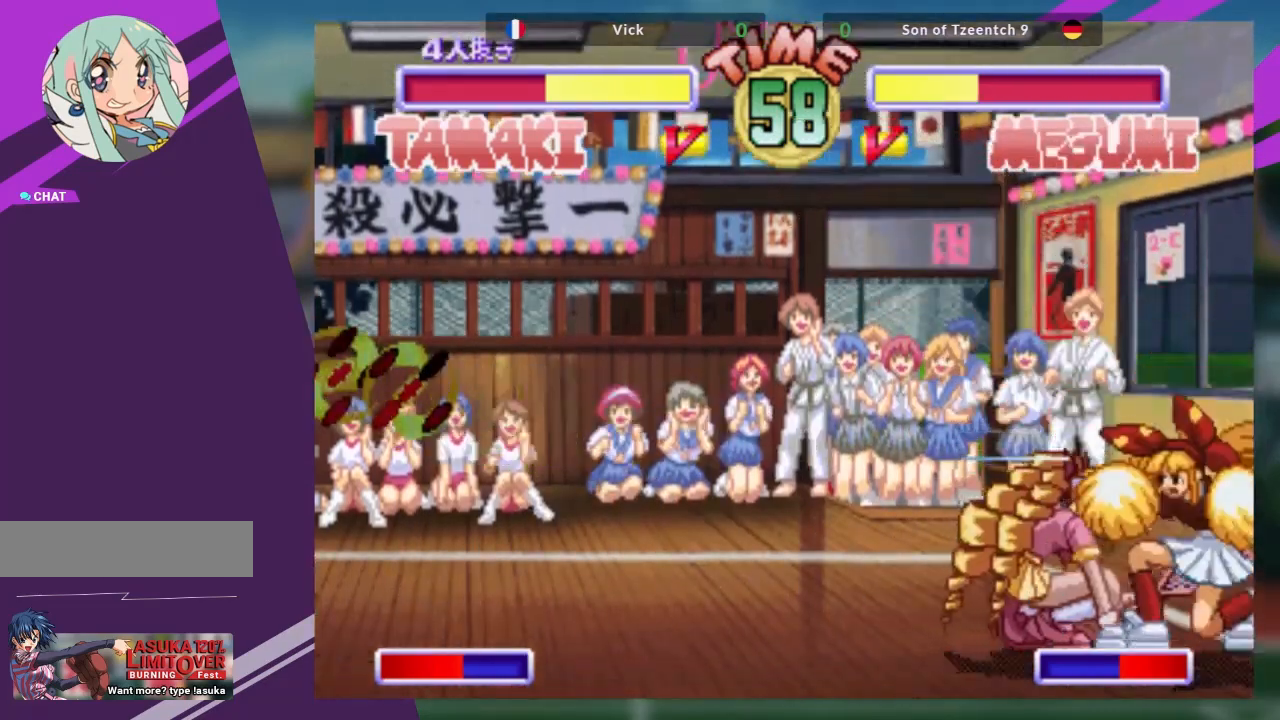
{"buttons": [], "left_stick": "center", "events": [[84, "SQUARE", "up"], [134, "TRIANGLE", "down"], [267, "TRIANGLE", "up"], [401, "left_stick", "down"], [484, "left_stick", "center"]]}
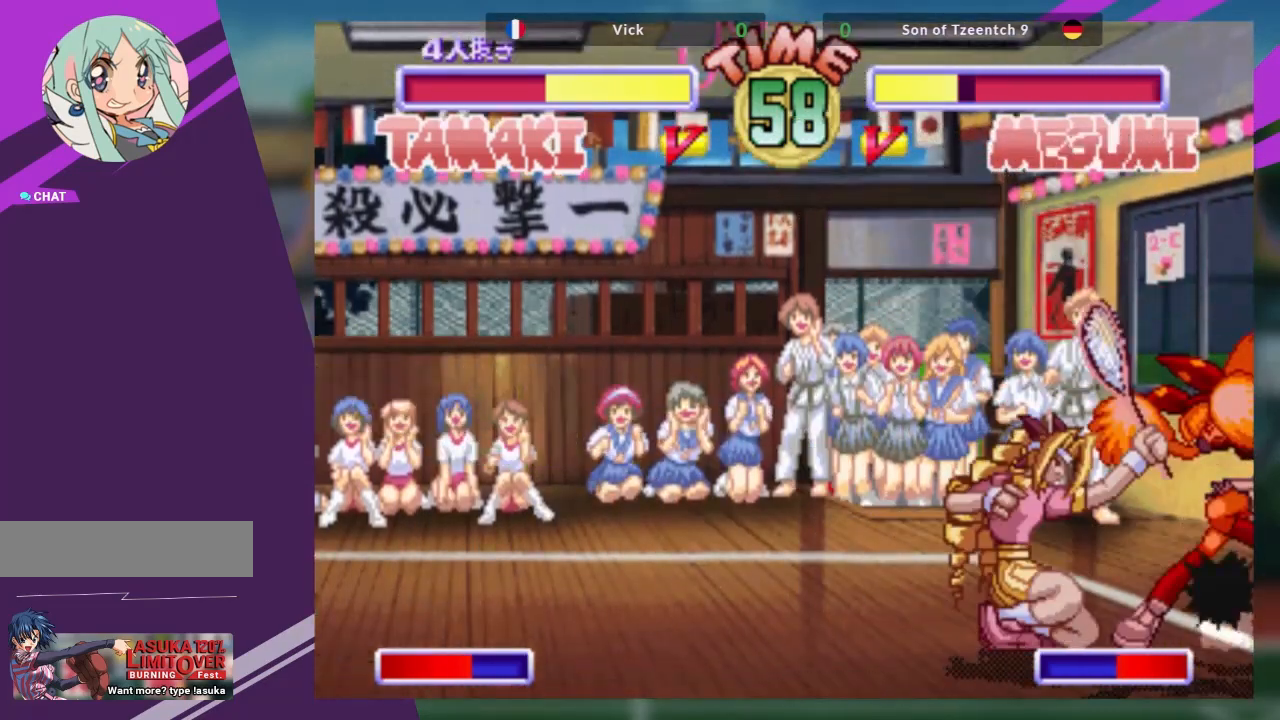
{"buttons": [], "left_stick": "center", "events": [[17, "SQUARE", "down"], [100, "SQUARE", "up"]]}
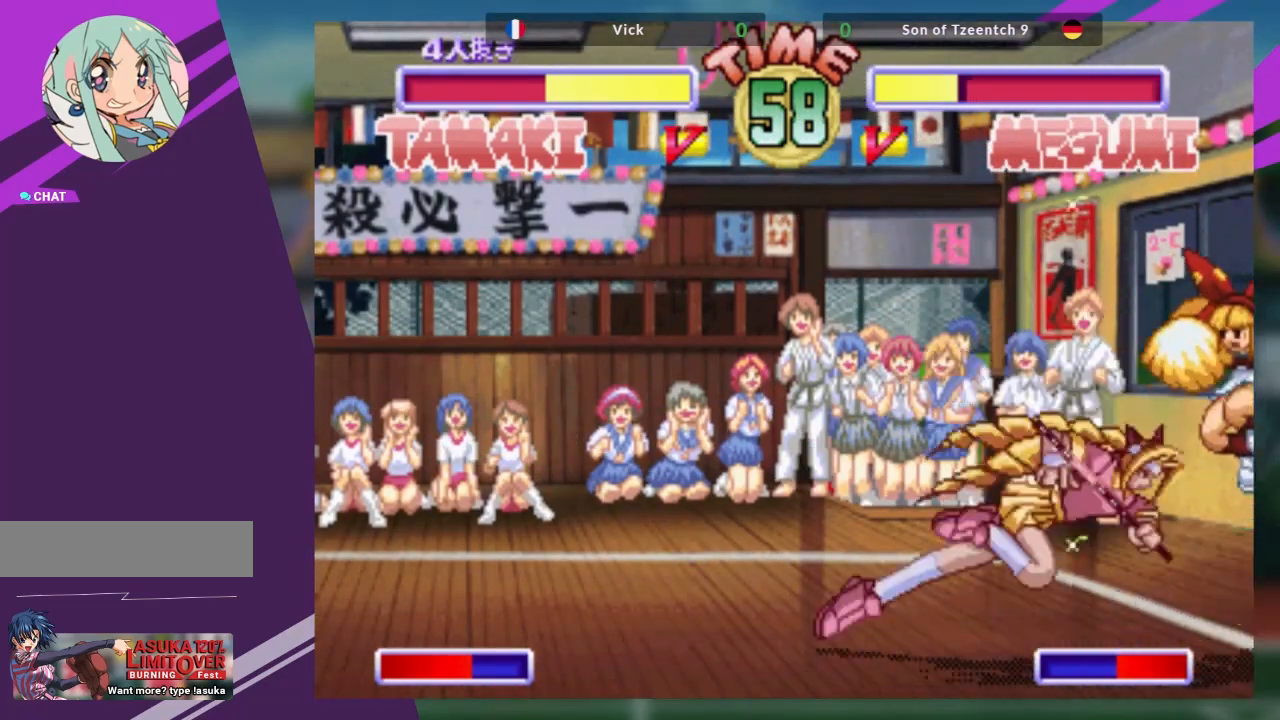
{"buttons": [], "left_stick": "center", "events": []}
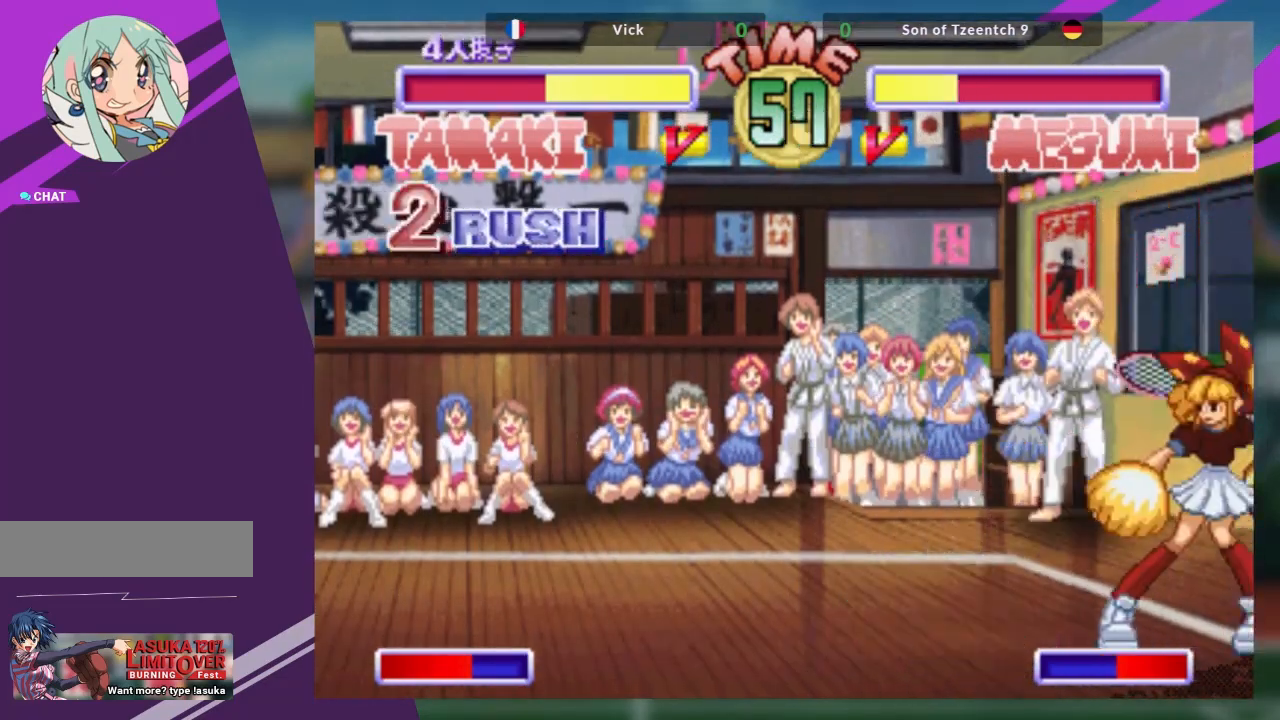
{"buttons": [], "left_stick": "down", "events": [[67, "left_stick", "down"], [150, "R1", "down"], [250, "R1", "up"], [317, "R1", "down"], [451, "R1", "up"]]}
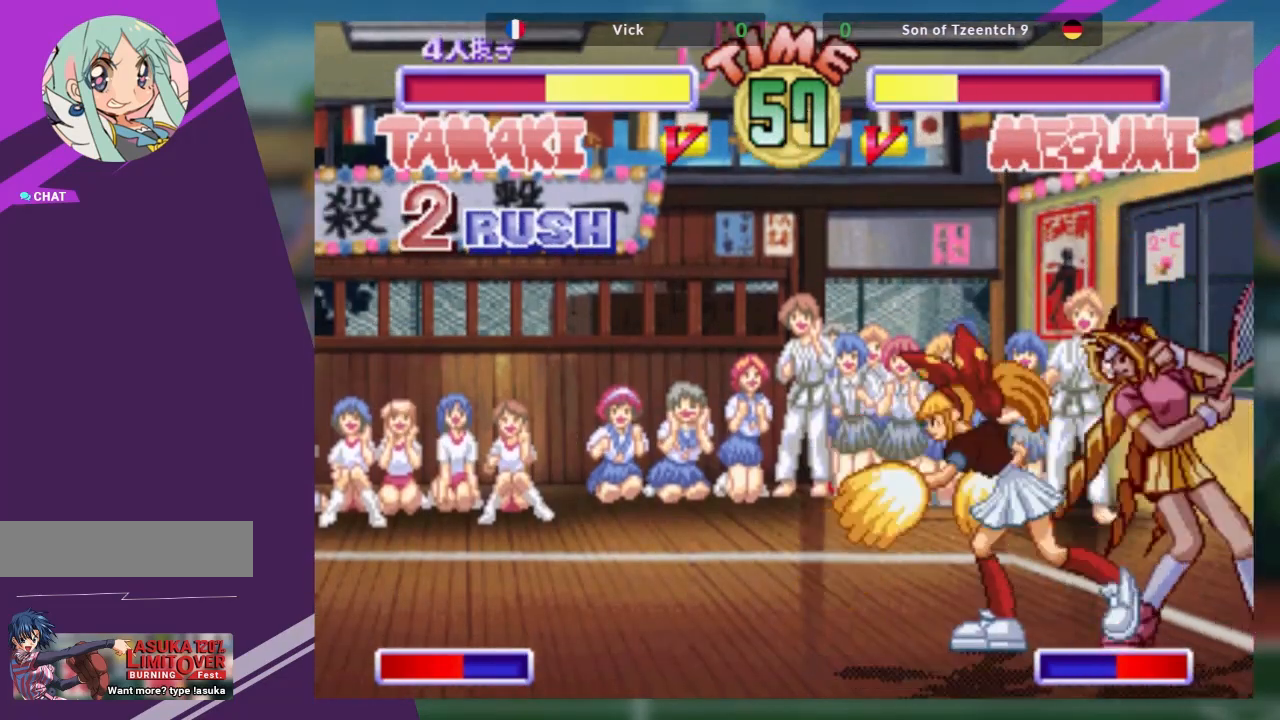
{"buttons": ["TRIANGLE"], "left_stick": "down", "events": [[133, "SQUARE", "down"], [250, "SQUARE", "up"], [333, "TRIANGLE", "down"]]}
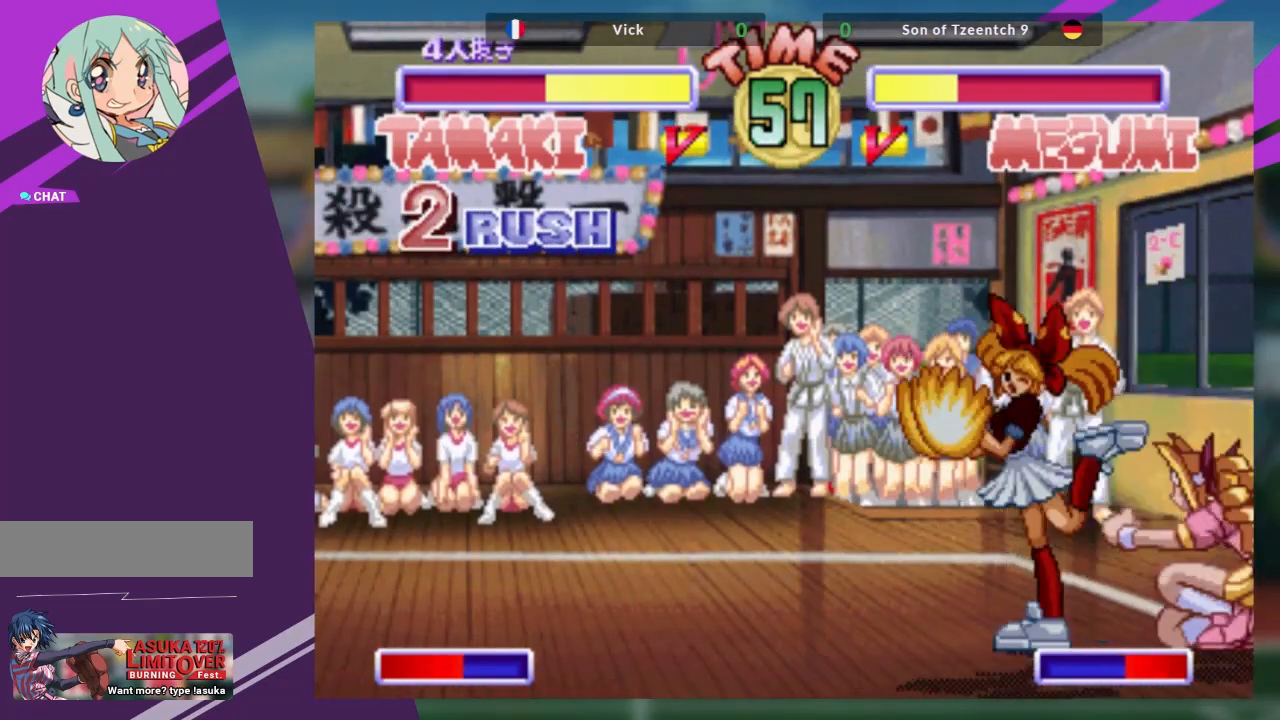
{"buttons": [], "left_stick": "down", "events": [[134, "TRIANGLE", "up"], [184, "TRIANGLE", "down"], [334, "TRIANGLE", "up"]]}
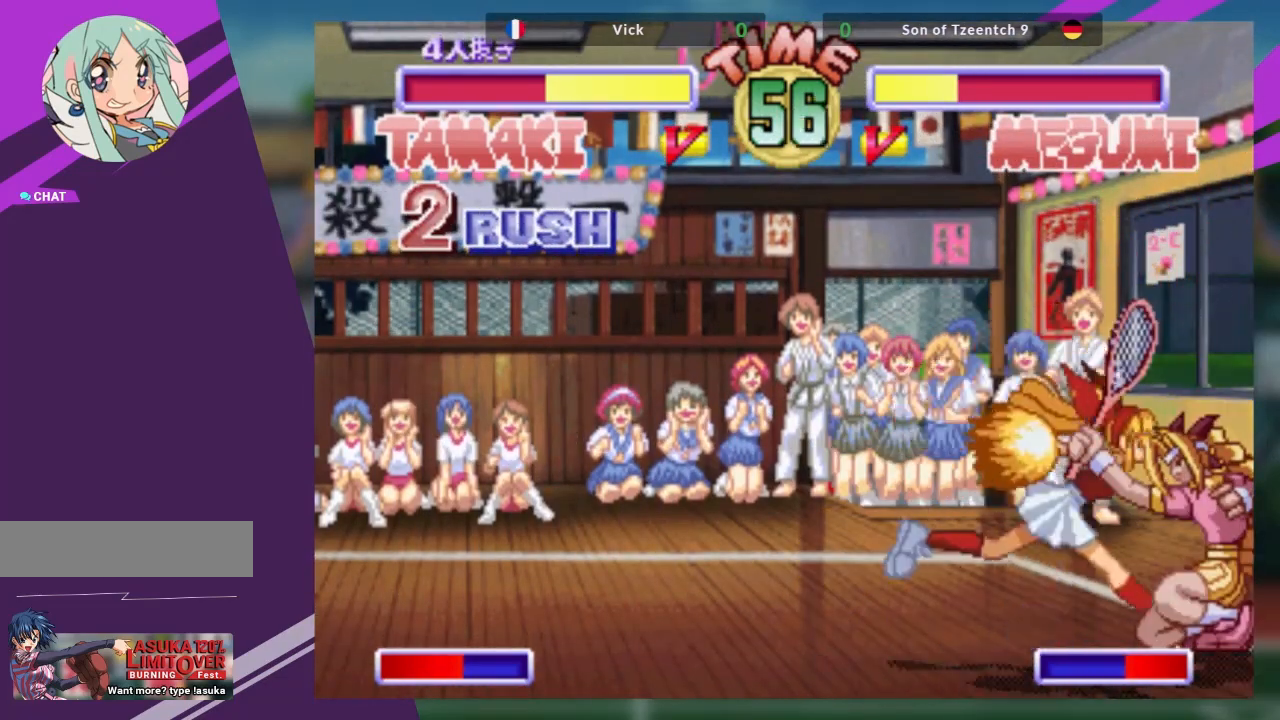
{"buttons": [], "left_stick": "down", "events": [[233, "R1", "down"], [367, "R1", "up"]]}
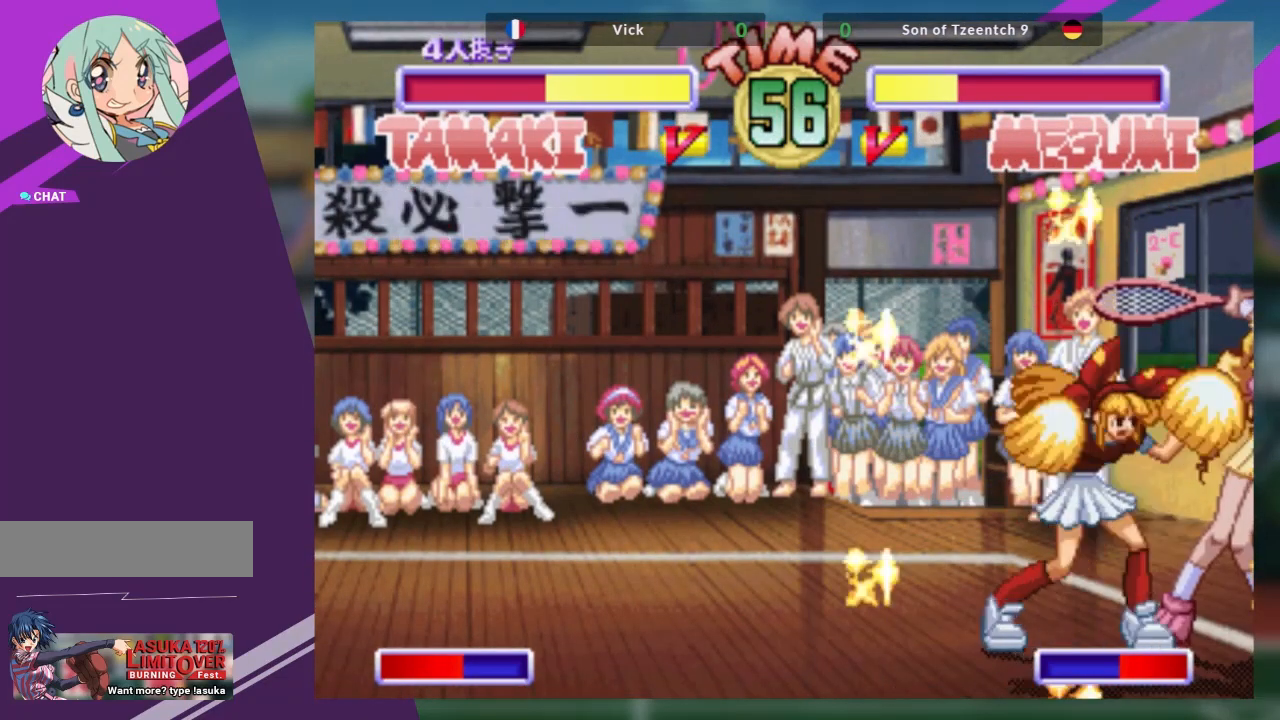
{"buttons": ["SQUARE"], "left_stick": "down", "events": [[134, "SQUARE", "down"], [134, "TRIANGLE", "down"], [250, "TRIANGLE", "up"], [317, "SQUARE", "up"], [350, "TRIANGLE", "down"], [401, "SQUARE", "down"], [451, "TRIANGLE", "up"]]}
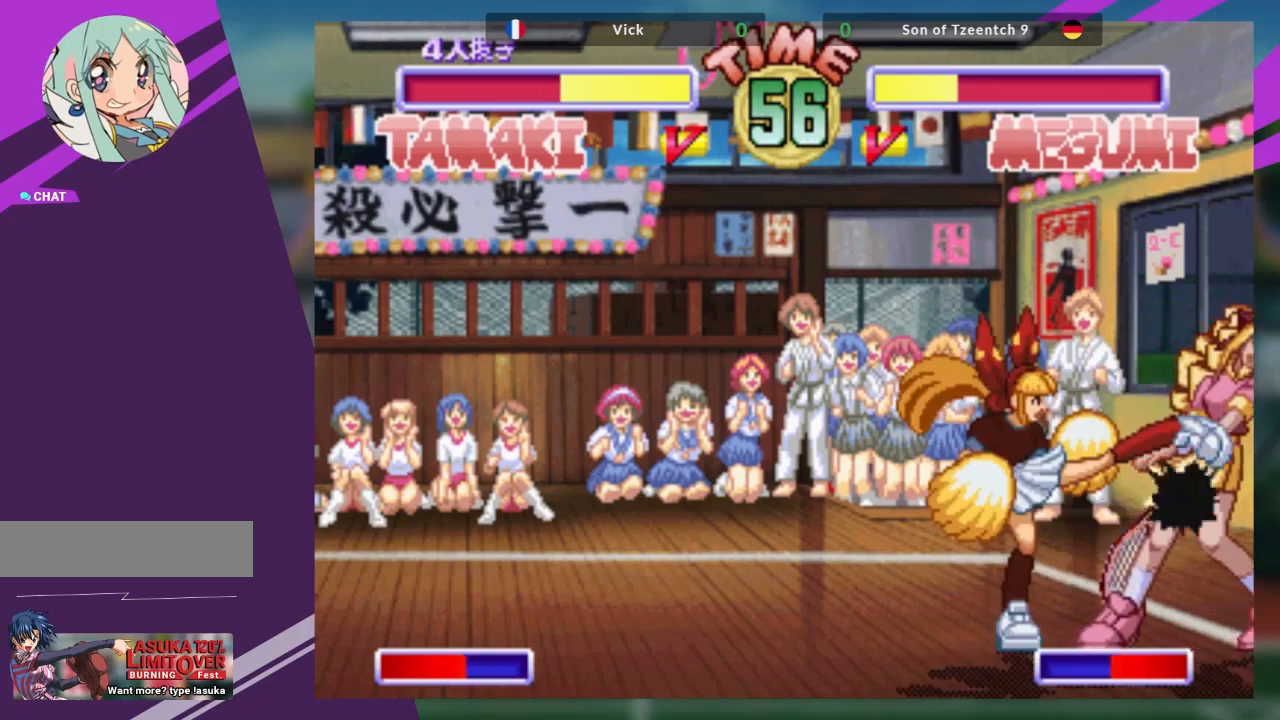
{"buttons": ["TRIANGLE"], "left_stick": "down", "events": [[16, "SQUARE", "up"], [66, "TRIANGLE", "down"], [116, "SQUARE", "down"], [166, "TRIANGLE", "up"], [216, "SQUARE", "up"], [267, "TRIANGLE", "down"], [317, "SQUARE", "down"], [367, "TRIANGLE", "up"], [450, "SQUARE", "up"], [467, "TRIANGLE", "down"]]}
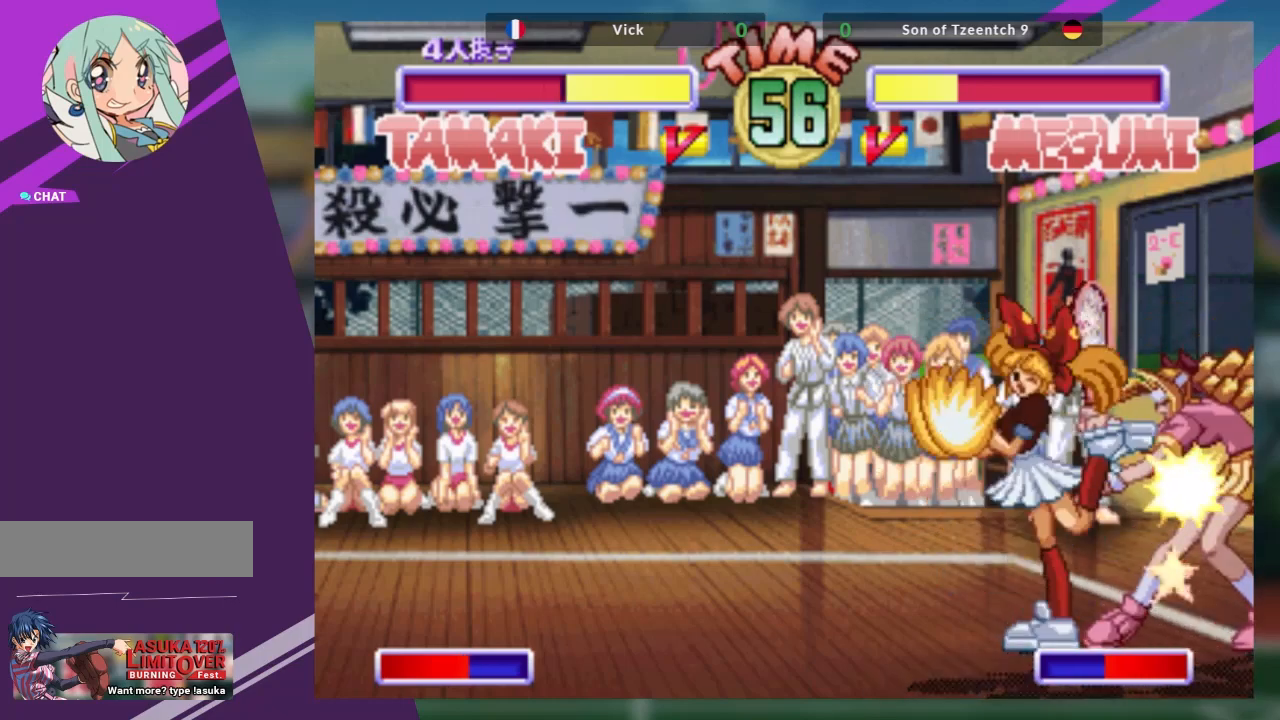
{"buttons": [], "left_stick": "down", "events": [[17, "SQUARE", "down"], [67, "TRIANGLE", "up"], [134, "SQUARE", "up"], [167, "TRIANGLE", "down"], [250, "SQUARE", "down"], [284, "TRIANGLE", "up"], [334, "SQUARE", "up"], [367, "TRIANGLE", "down"], [400, "SQUARE", "down"], [467, "TRIANGLE", "up"], [501, "SQUARE", "up"]]}
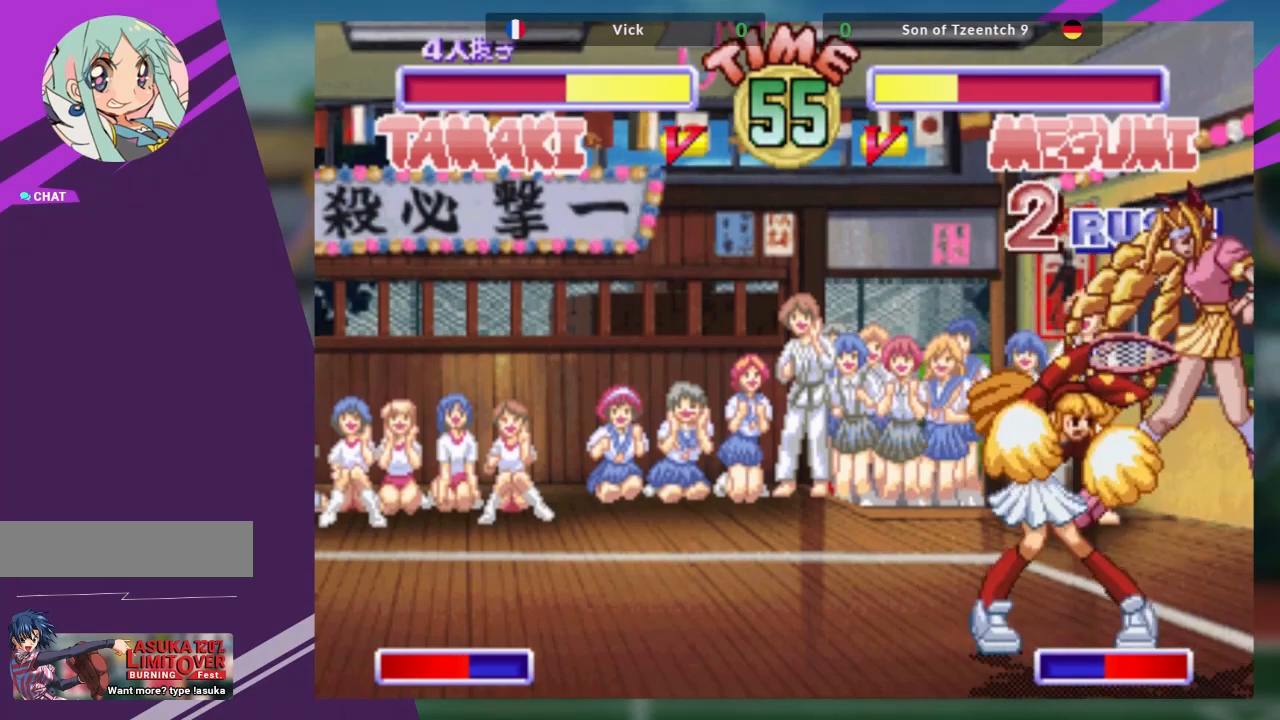
{"buttons": ["TRIANGLE"], "left_stick": "down", "events": [[250, "SQUARE", "down"], [367, "SQUARE", "up"], [417, "TRIANGLE", "down"]]}
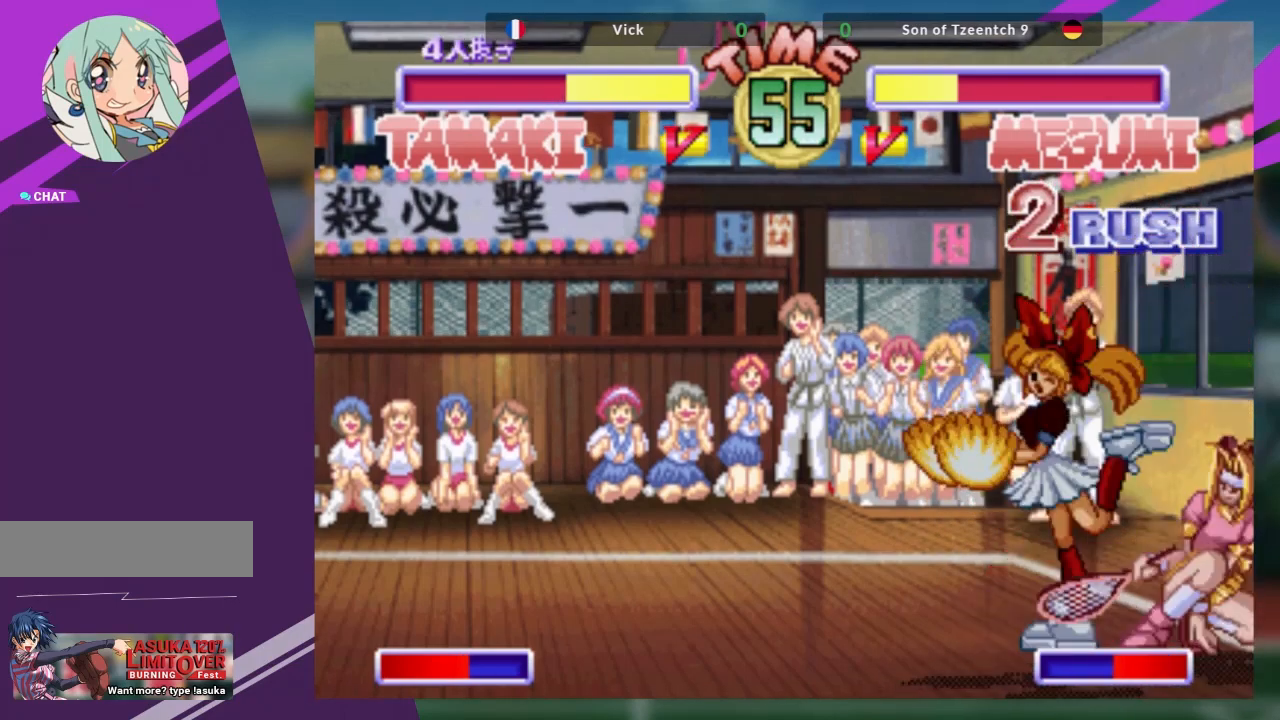
{"buttons": [], "left_stick": "down", "events": [[67, "TRIANGLE", "up"], [167, "TRIANGLE", "down"], [300, "TRIANGLE", "up"], [350, "TRIANGLE", "down"], [501, "TRIANGLE", "up"]]}
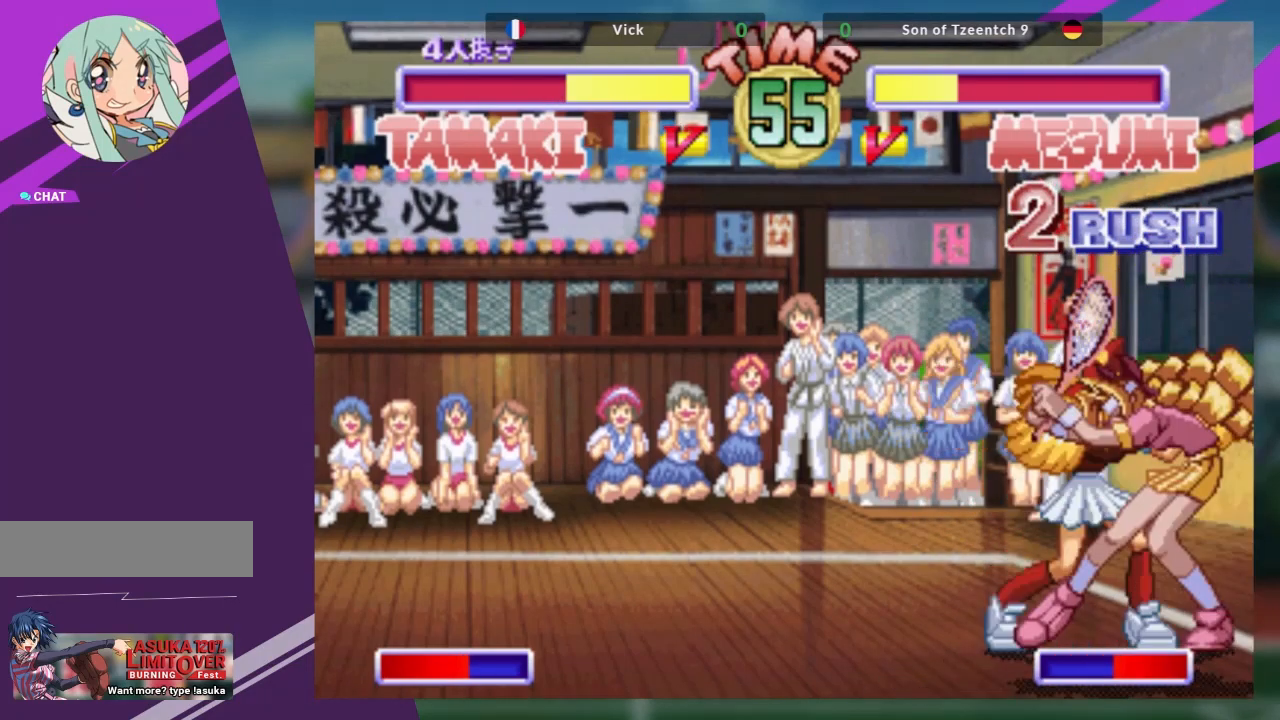
{"buttons": ["SQUARE"], "left_stick": "down", "events": [[350, "TRIANGLE", "down"], [433, "SQUARE", "down"], [483, "TRIANGLE", "up"]]}
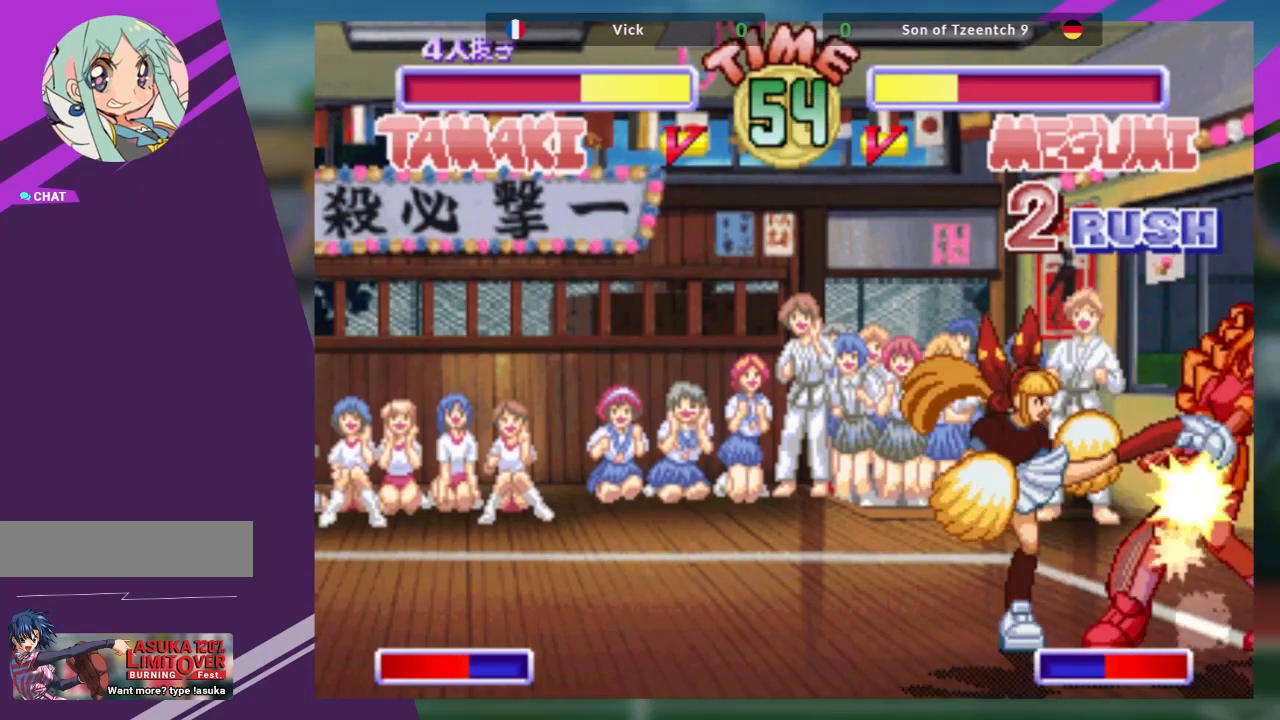
{"buttons": ["TRIANGLE"], "left_stick": "down", "events": [[50, "SQUARE", "up"], [84, "TRIANGLE", "down"], [117, "SQUARE", "down"], [184, "TRIANGLE", "up"], [234, "SQUARE", "up"], [250, "TRIANGLE", "down"], [334, "SQUARE", "down"], [367, "TRIANGLE", "up"], [434, "SQUARE", "up"], [467, "TRIANGLE", "down"]]}